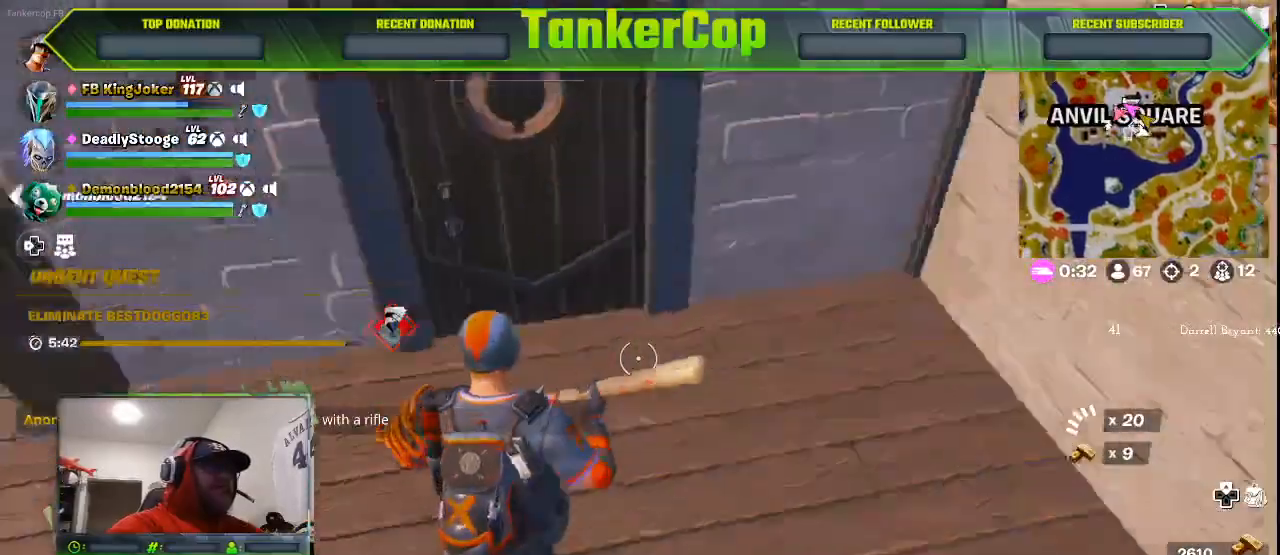
Gameplay with a controller (PlayStation layout); each line is a JSON object with the inputs held at the frame after it (dt_ms = milliseconds from this image to that frame). "events" lists button and stick changes between this image and that frame as [ms after this image, input, new state], when the widget could be followed in between.
{"dt_ms": 500, "buttons": [], "left_stick": "left", "right_stick": "left", "events": []}
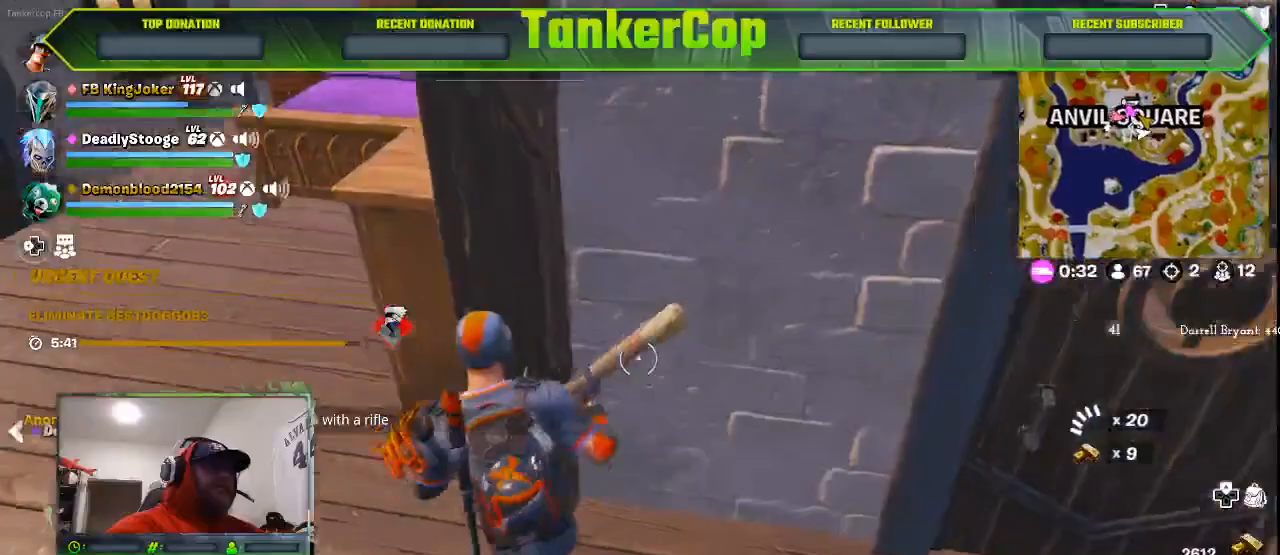
{"dt_ms": 500, "buttons": [], "left_stick": "left", "right_stick": "center", "events": [[500, "right_stick", "center"]]}
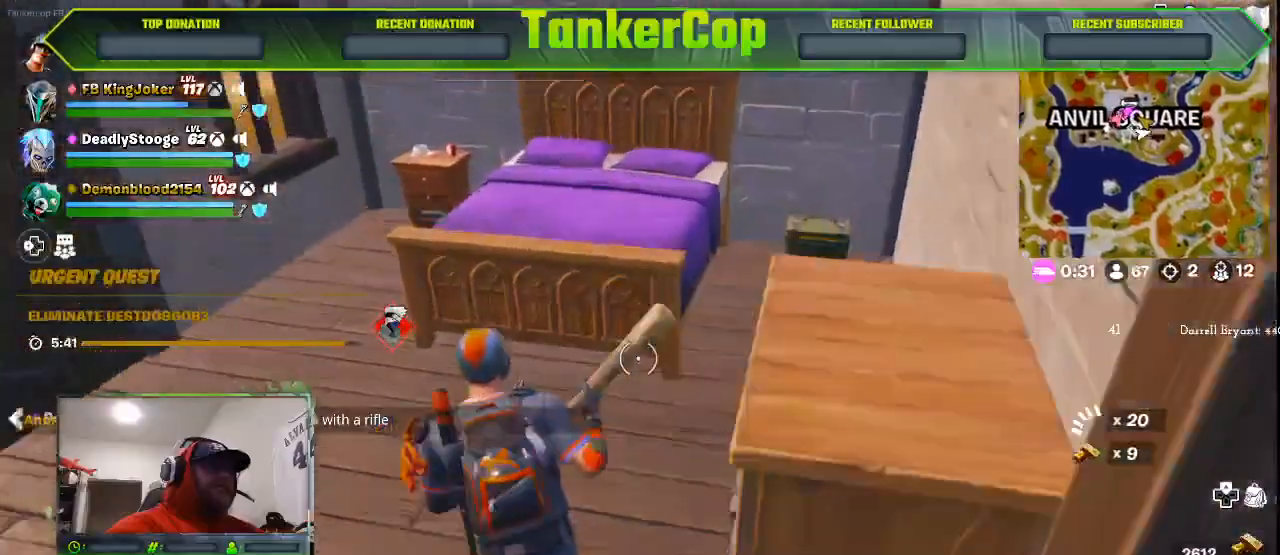
{"dt_ms": 500, "buttons": [], "left_stick": "up", "right_stick": "center", "events": [[100, "left_stick", "up"]]}
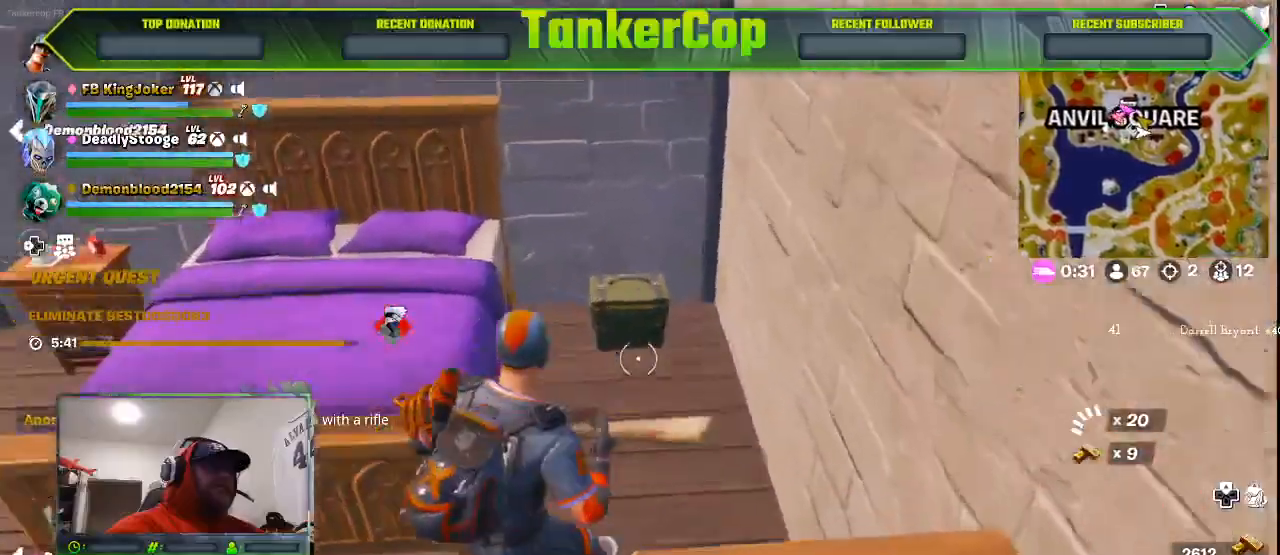
{"dt_ms": 500, "buttons": [], "left_stick": "center", "right_stick": "center", "events": [[300, "left_stick", "down-left"], [467, "left_stick", "center"]]}
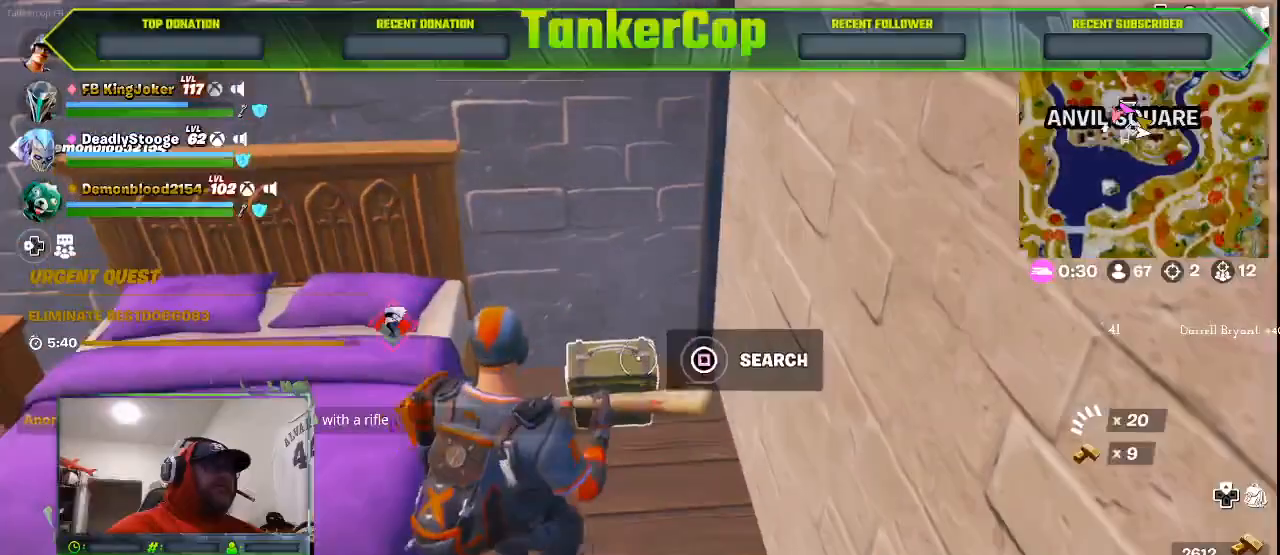
{"dt_ms": 500, "buttons": ["R2"], "left_stick": "down", "right_stick": "left", "events": [[100, "left_stick", "down"], [300, "right_stick", "left"], [467, "R2", "down"]]}
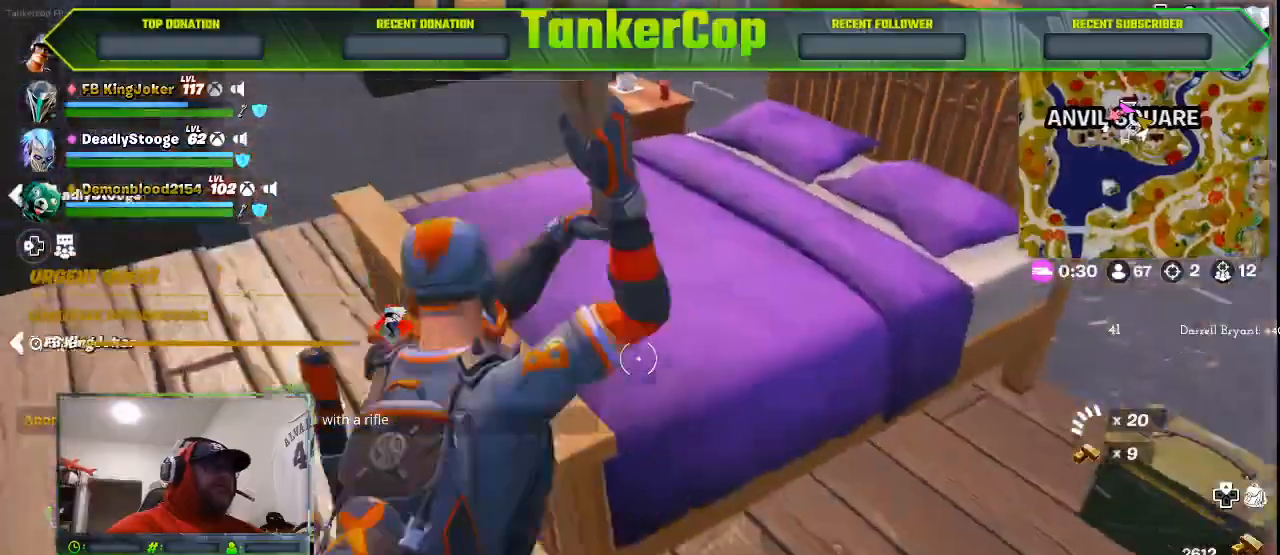
{"dt_ms": 500, "buttons": [], "left_stick": "right", "right_stick": "center", "events": [[33, "left_stick", "right"], [200, "R2", "up"], [300, "right_stick", "center"]]}
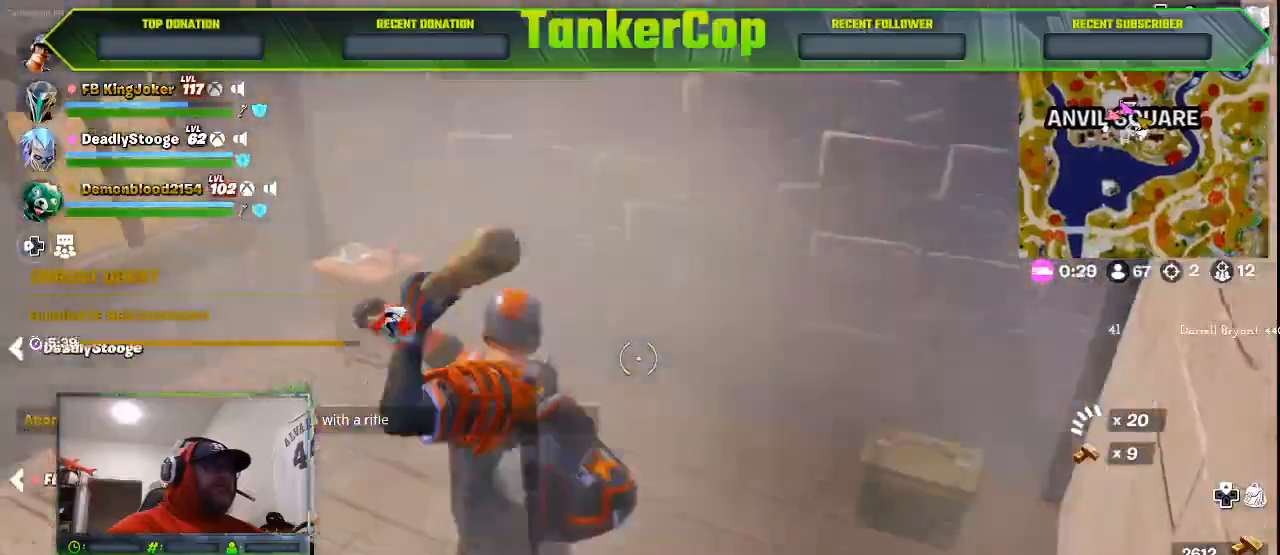
{"dt_ms": 500, "buttons": [], "left_stick": "right", "right_stick": "center", "events": []}
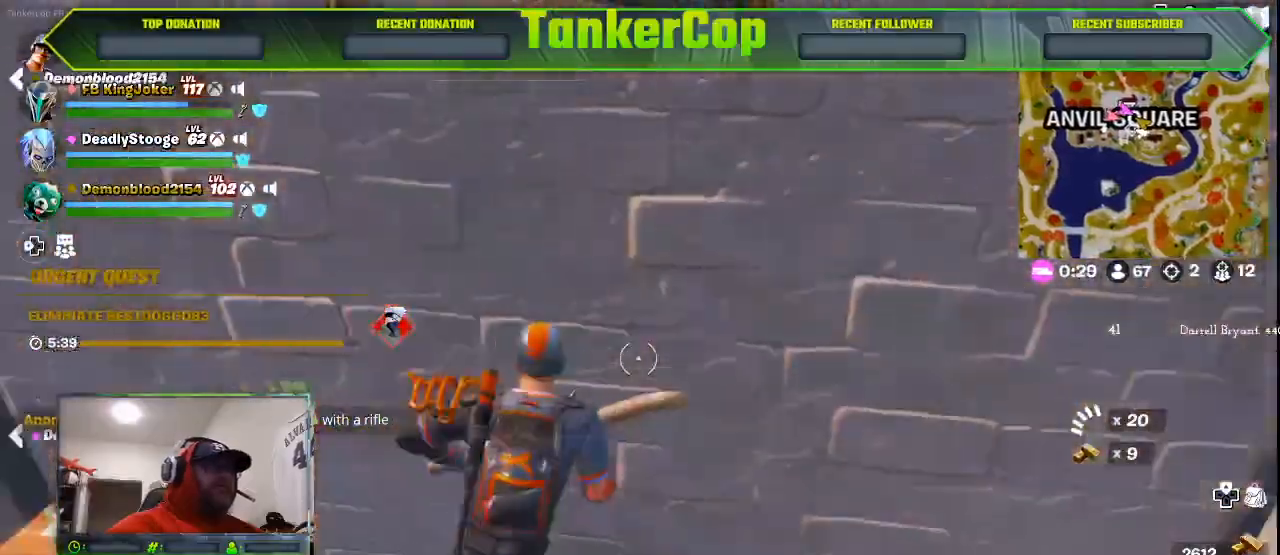
{"dt_ms": 500, "buttons": [], "left_stick": "down-right", "right_stick": "center", "events": [[367, "left_stick", "down-right"]]}
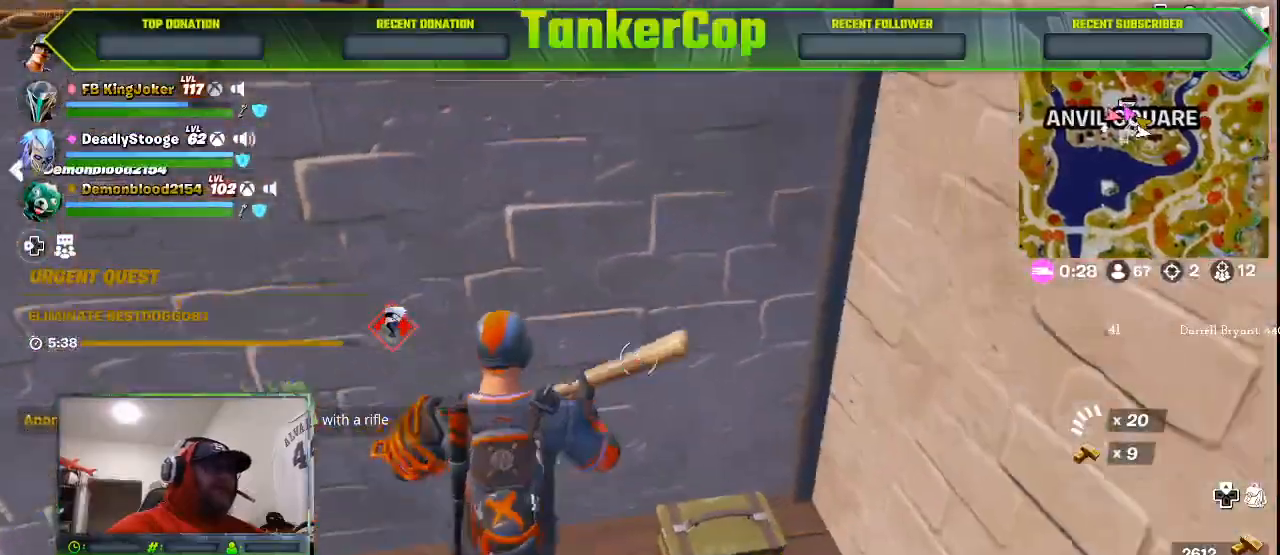
{"dt_ms": 500, "buttons": ["SQUARE"], "left_stick": "center", "right_stick": "center", "events": [[367, "left_stick", "center"], [433, "SQUARE", "down"]]}
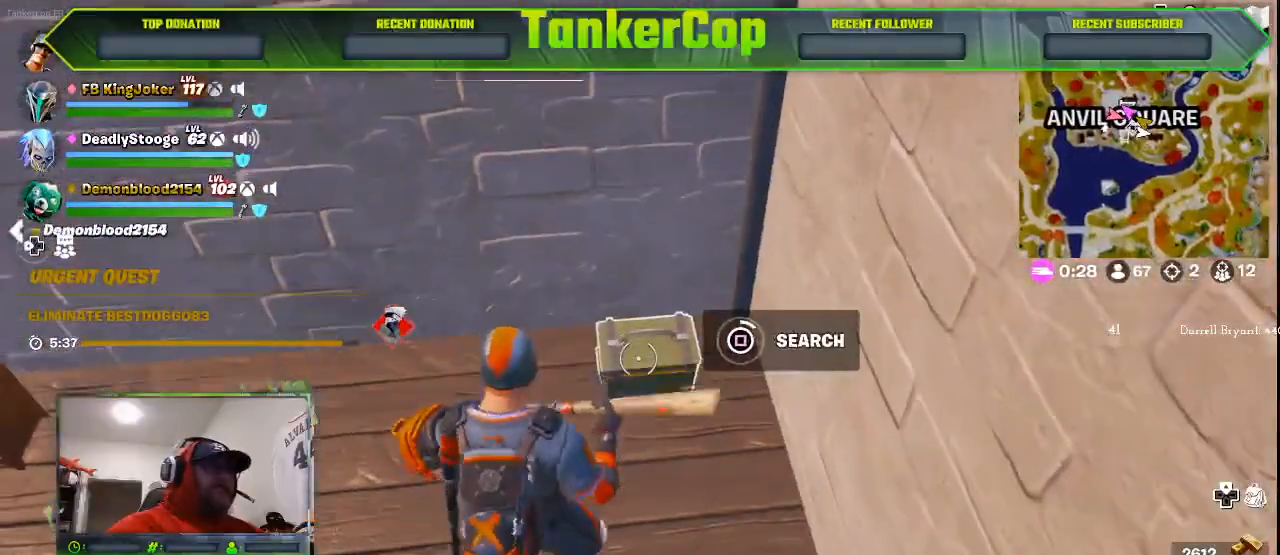
{"dt_ms": 500, "buttons": [], "left_stick": "center", "right_stick": "center", "events": [[67, "SQUARE", "up"]]}
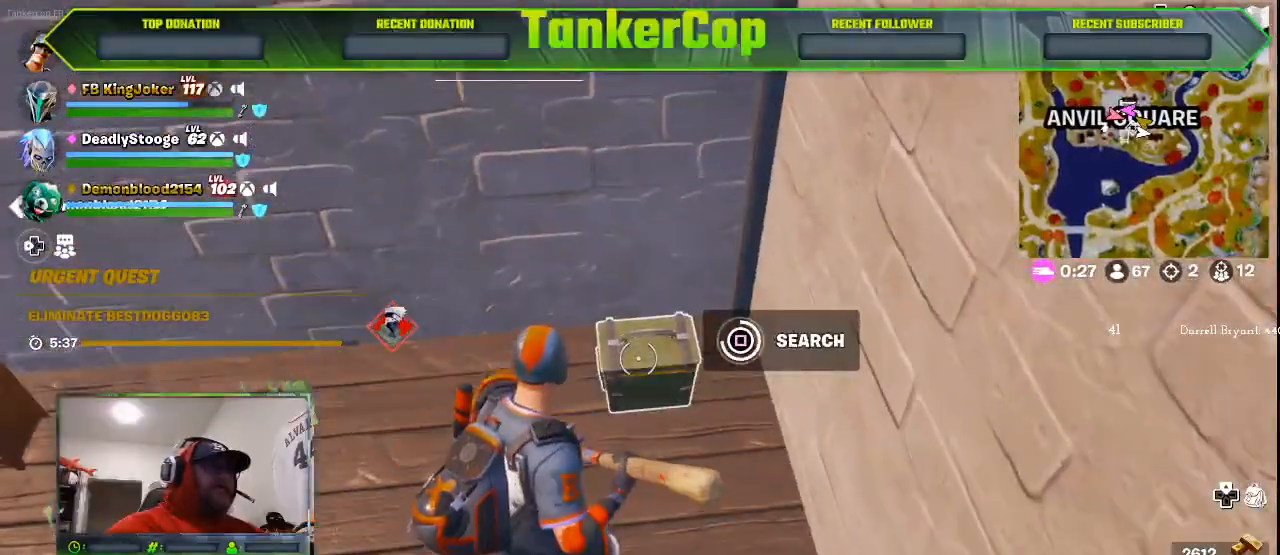
{"dt_ms": 500, "buttons": [], "left_stick": "center", "right_stick": "center", "events": []}
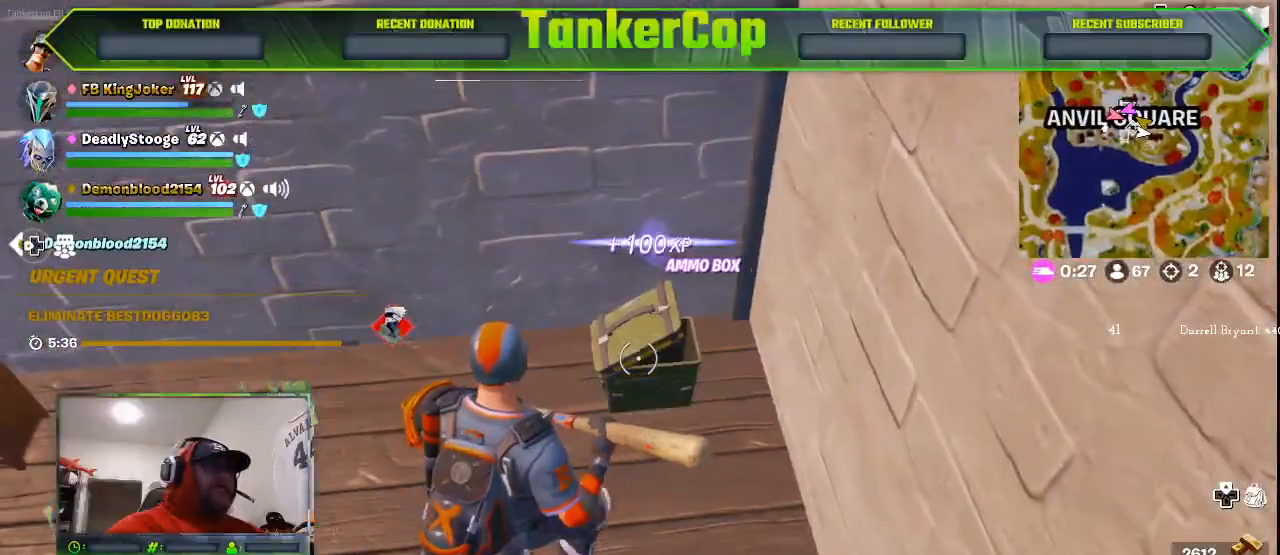
{"dt_ms": 500, "buttons": [], "left_stick": "up-left", "right_stick": "up-left", "events": [[67, "left_stick", "up-left"], [433, "right_stick", "up-left"]]}
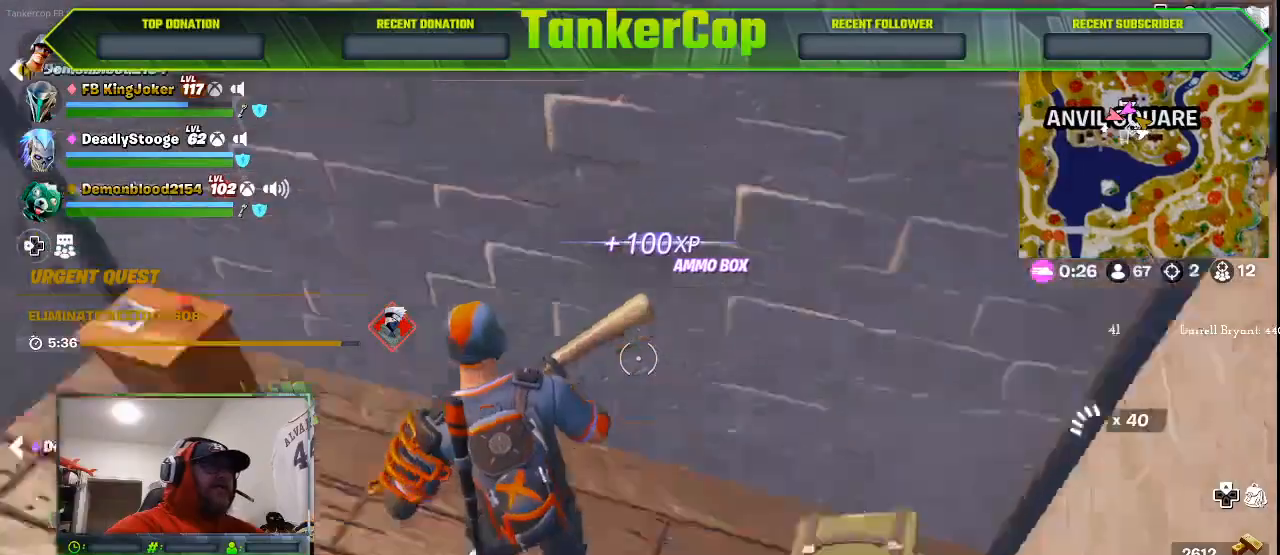
{"dt_ms": 500, "buttons": [], "left_stick": "up-left", "right_stick": "left", "events": [[167, "right_stick", "left"]]}
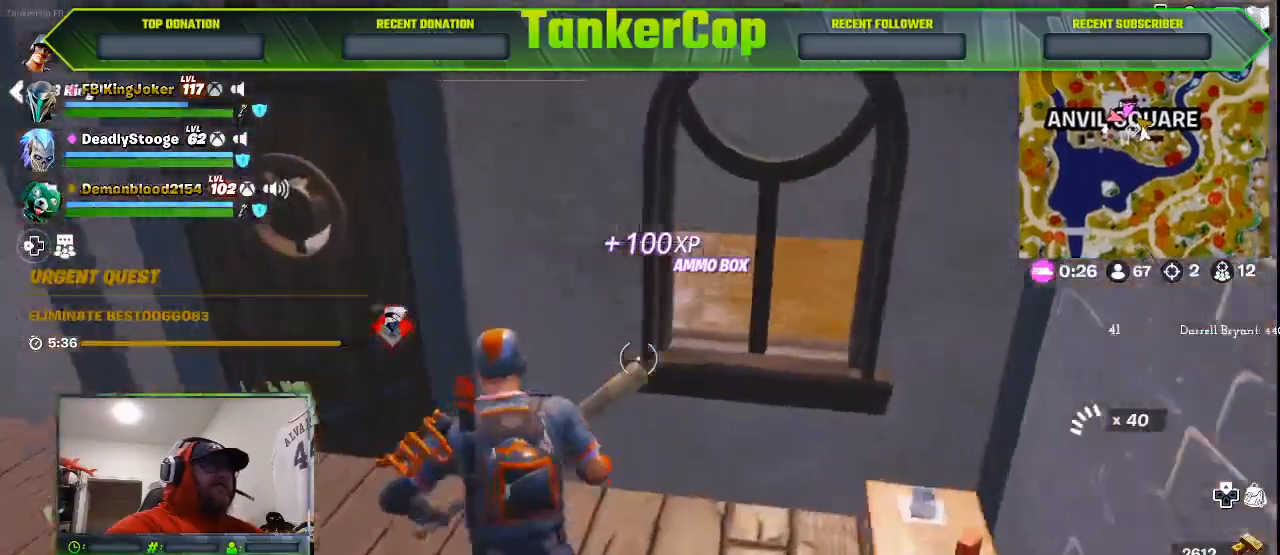
{"dt_ms": 1000, "buttons": [], "left_stick": "up-left", "right_stick": "center"}
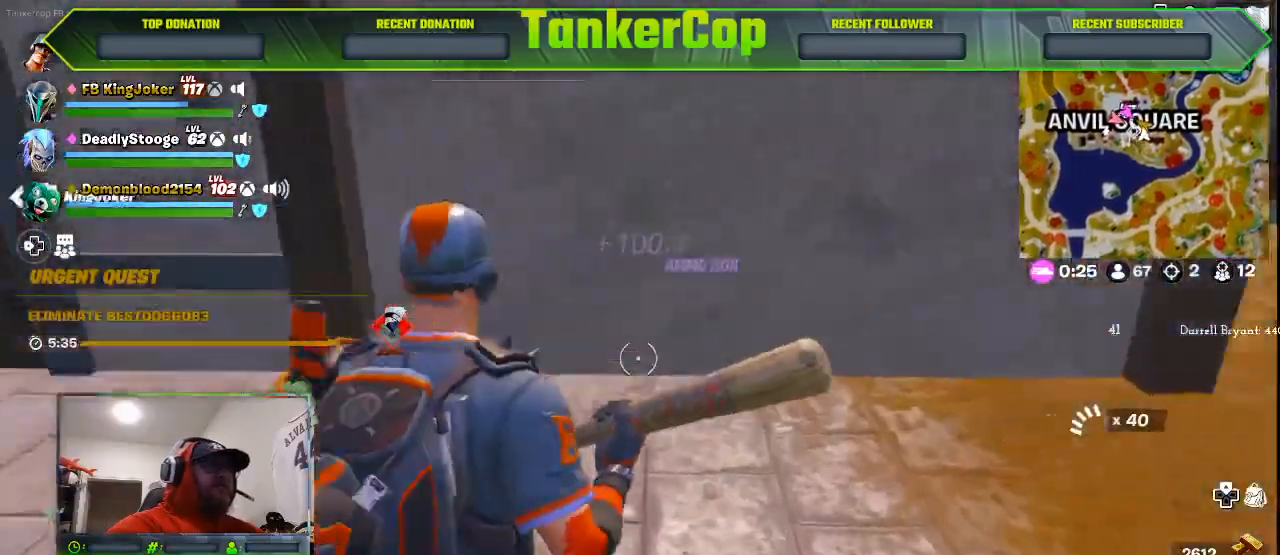
{"dt_ms": 500, "buttons": ["R1"], "left_stick": "right", "right_stick": "center", "events": [[133, "R1", "down"], [200, "R1", "up"], [233, "left_stick", "up"], [433, "left_stick", "right"], [500, "R1", "down"]]}
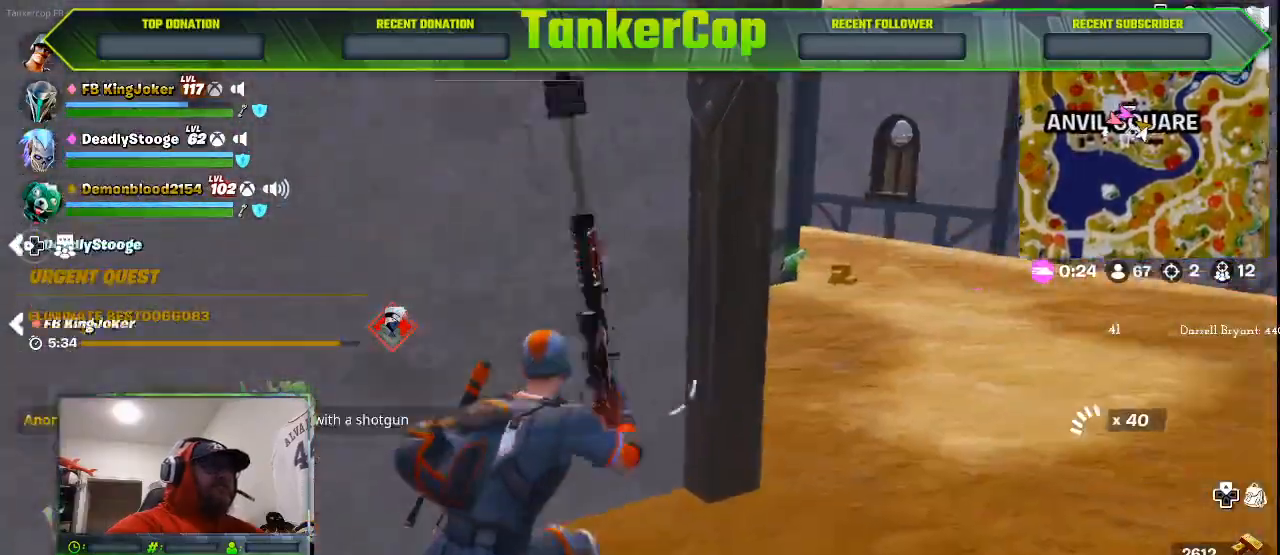
{"dt_ms": 500, "buttons": [], "left_stick": "right", "right_stick": "center", "events": [[167, "R1", "up"], [300, "R1", "down"], [433, "R1", "up"]]}
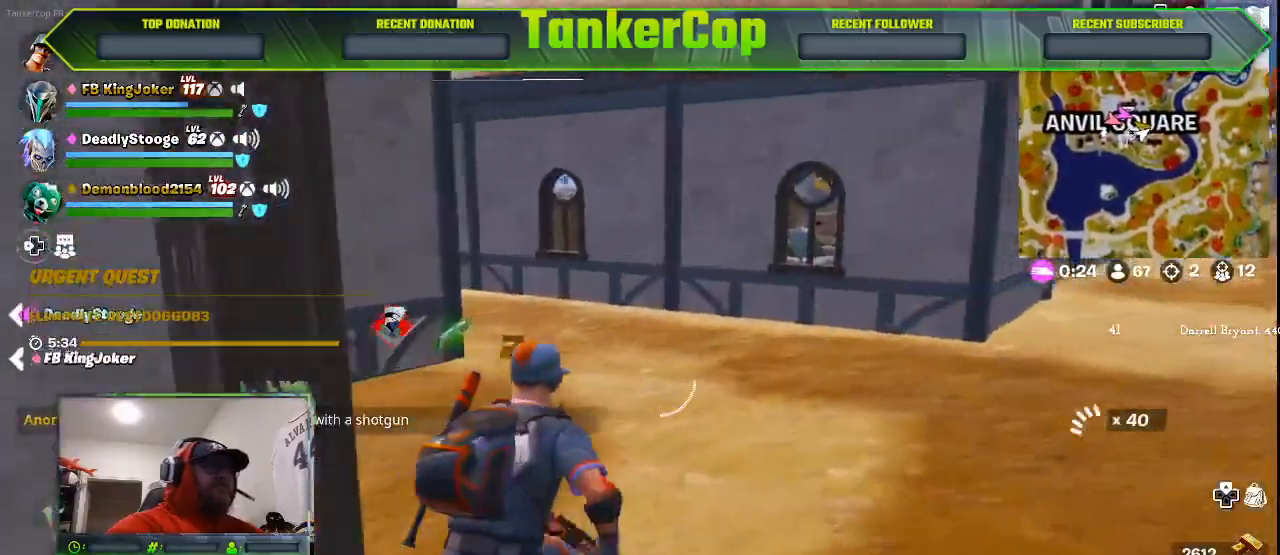
{"dt_ms": 500, "buttons": [], "left_stick": "up-right", "right_stick": "center", "events": [[167, "left_stick", "up-right"]]}
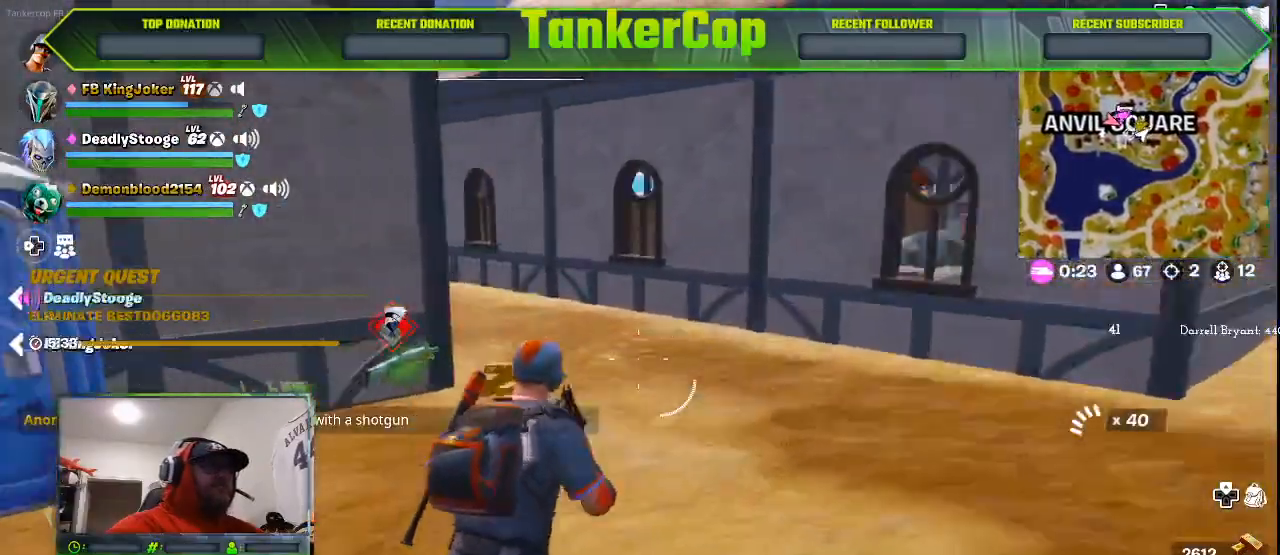
{"dt_ms": 500, "buttons": [], "left_stick": "up-right", "right_stick": "left", "events": [[133, "right_stick", "left"]]}
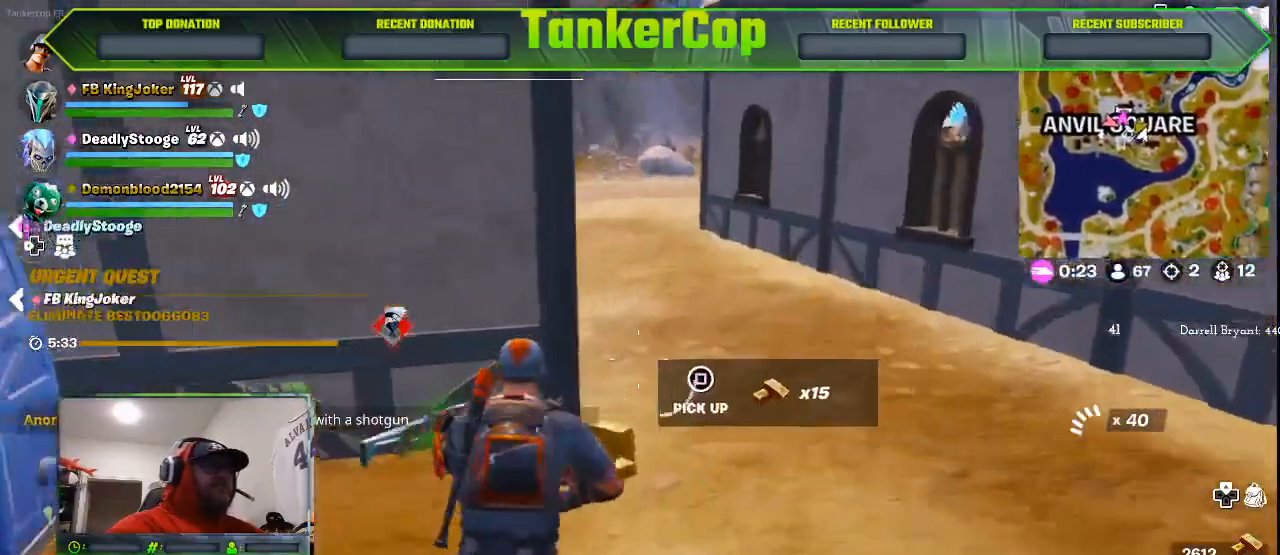
{"dt_ms": 500, "buttons": [], "left_stick": "up-right", "right_stick": "left", "events": []}
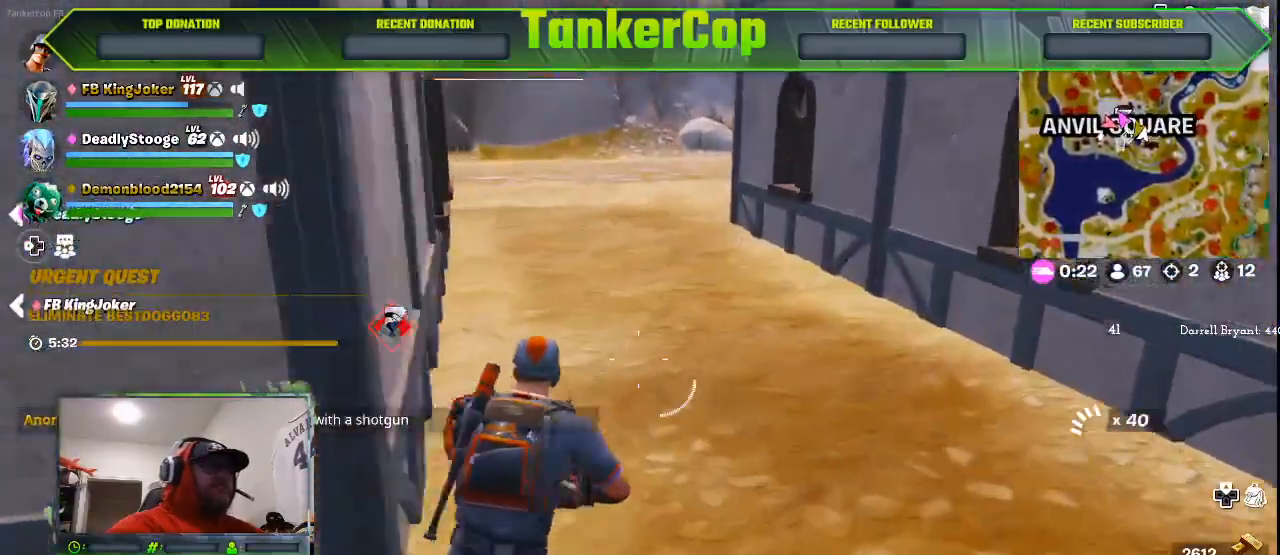
{"dt_ms": 500, "buttons": [], "left_stick": "up-right", "right_stick": "left", "events": []}
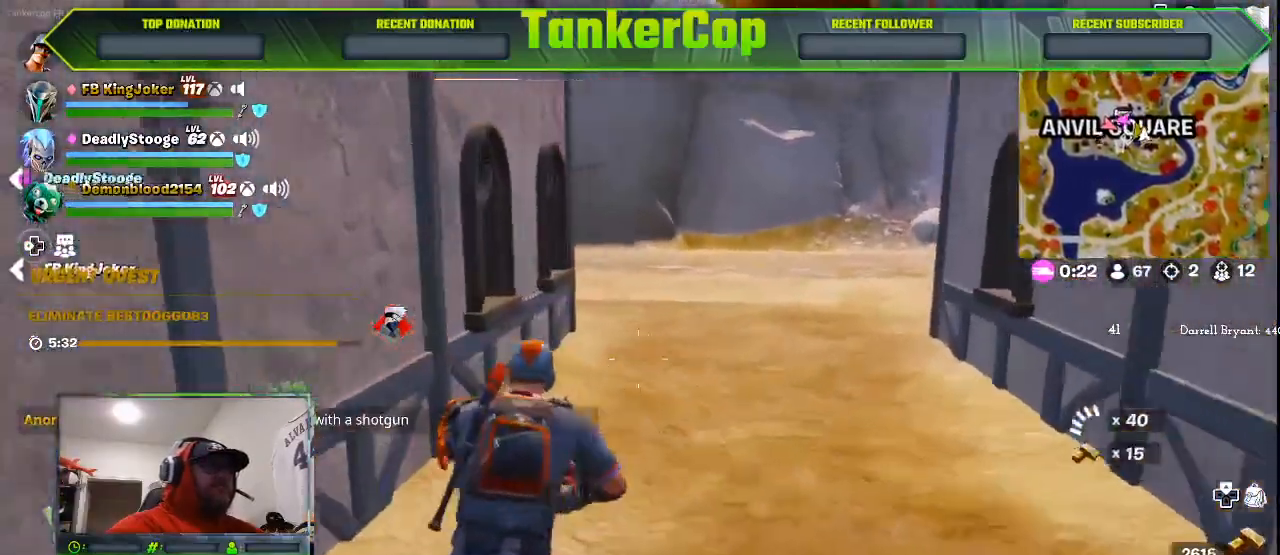
{"dt_ms": 500, "buttons": [], "left_stick": "up-right", "right_stick": "left", "events": [[100, "L3", "down"], [300, "L3", "up"]]}
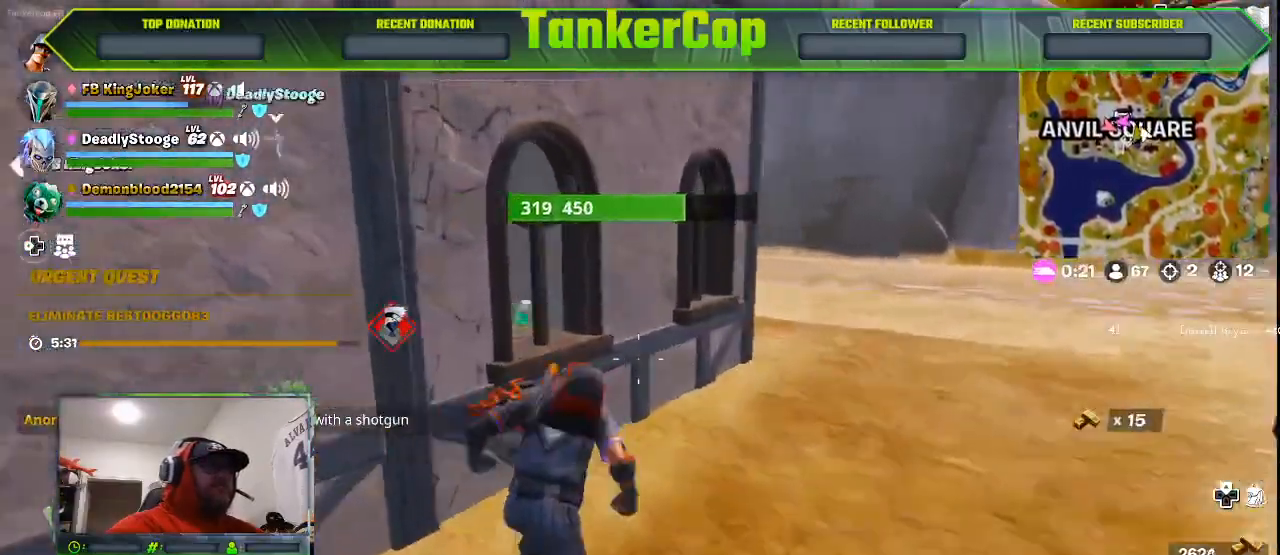
{"dt_ms": 500, "buttons": [], "left_stick": "up-right", "right_stick": "left", "events": []}
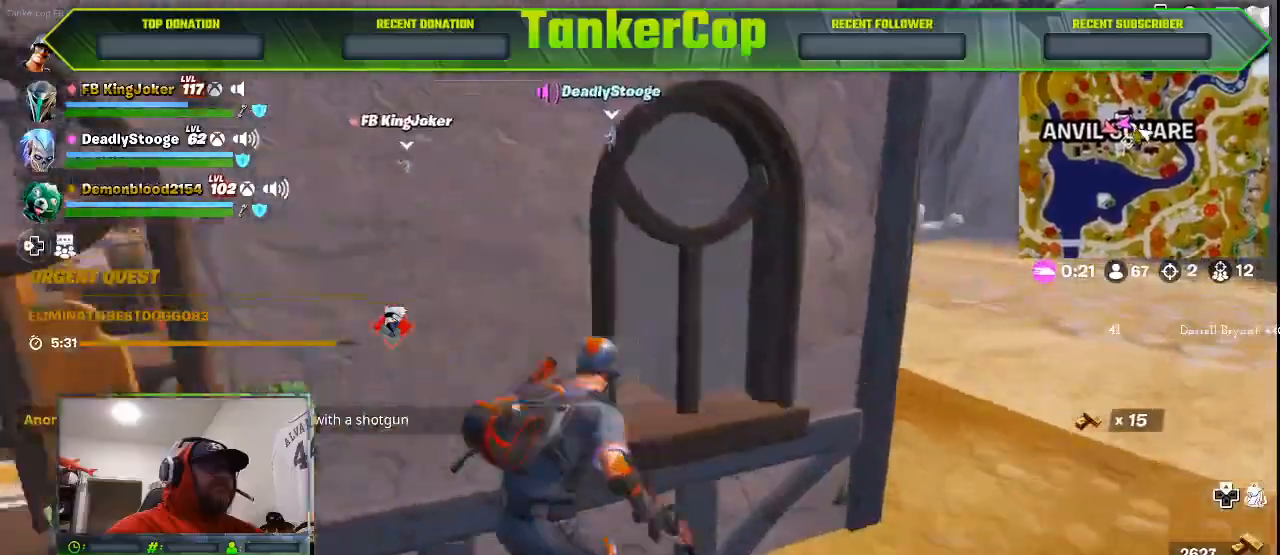
{"dt_ms": 500, "buttons": [], "left_stick": "up-right", "right_stick": "left", "events": []}
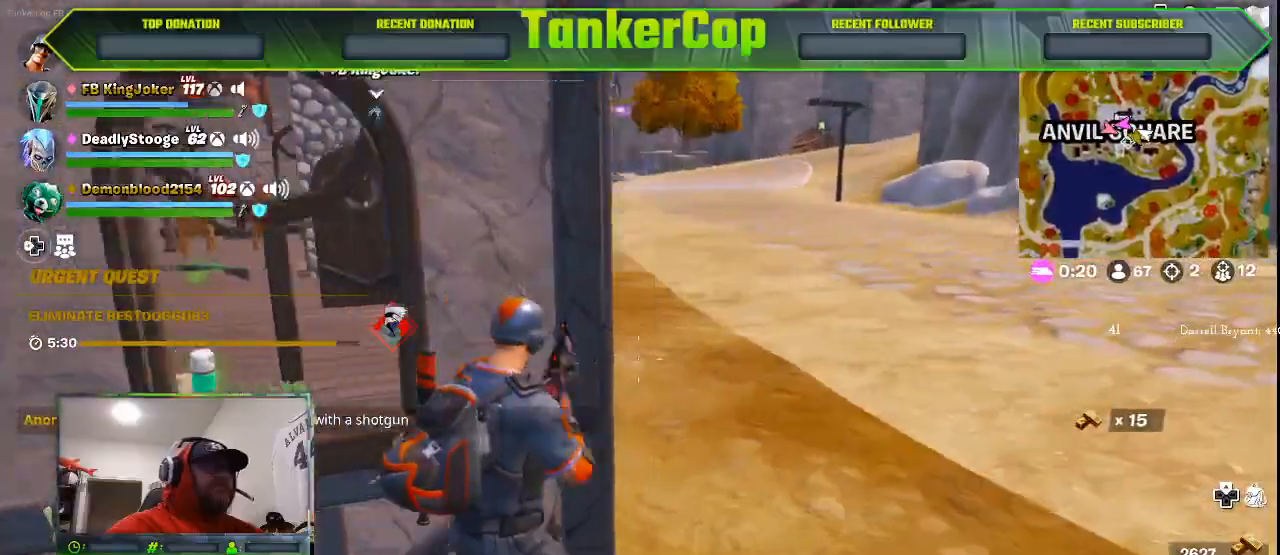
{"dt_ms": 500, "buttons": [], "left_stick": "up-right", "right_stick": "left", "events": []}
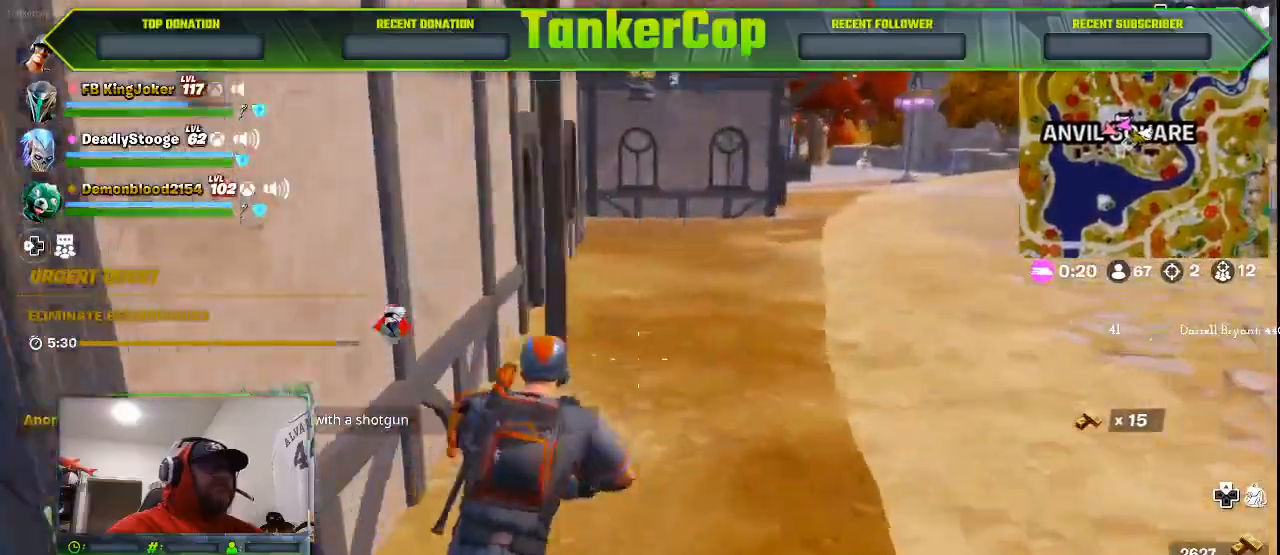
{"dt_ms": 500, "buttons": [], "left_stick": "up-right", "right_stick": "left", "events": []}
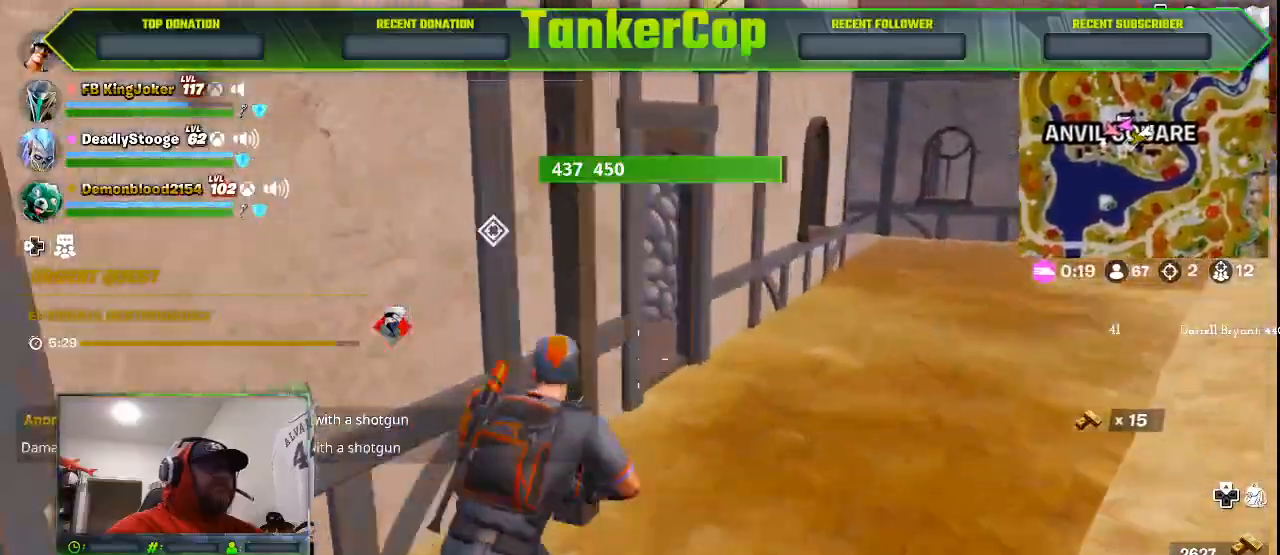
{"dt_ms": 500, "buttons": [], "left_stick": "up-right", "right_stick": "left", "events": []}
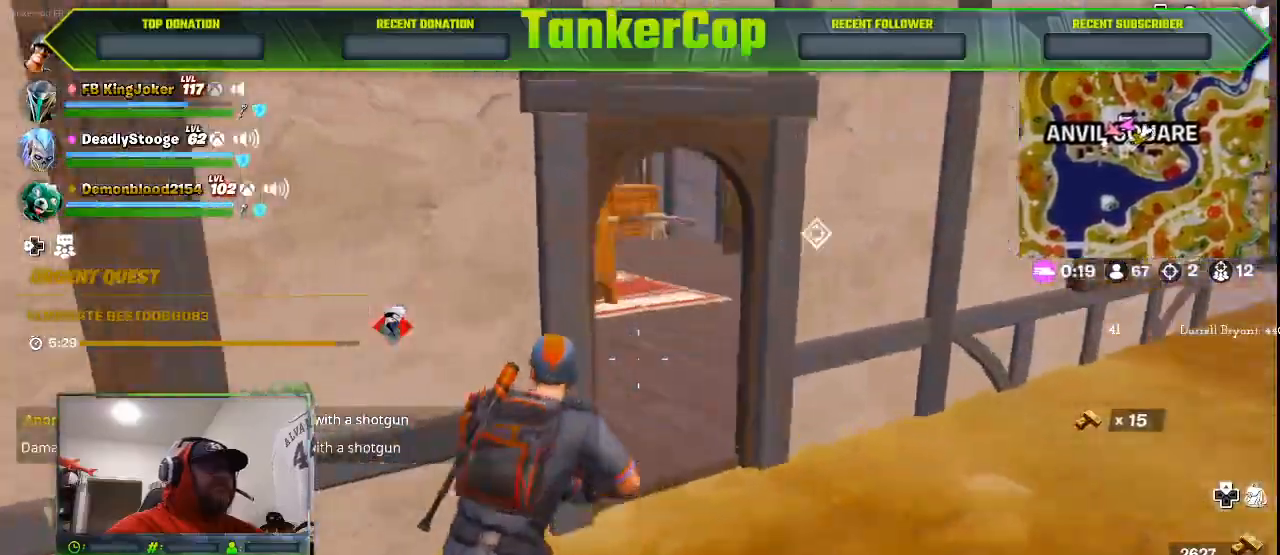
{"dt_ms": 500, "buttons": [], "left_stick": "up", "right_stick": "left", "events": [[433, "left_stick", "up"]]}
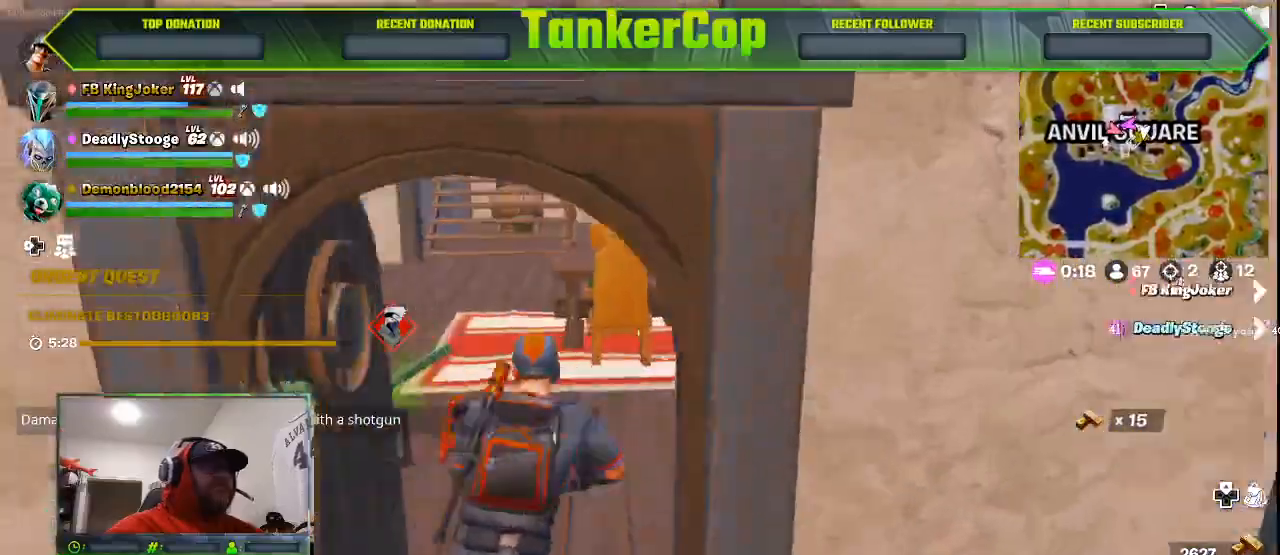
{"dt_ms": 500, "buttons": [], "left_stick": "up", "right_stick": "left"}
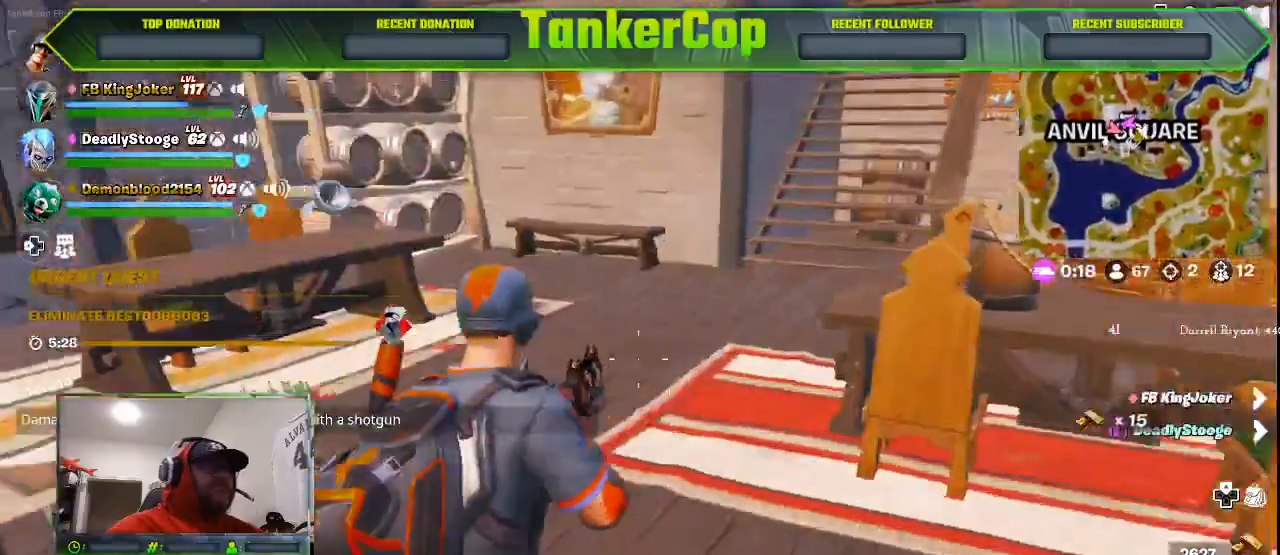
{"dt_ms": 500, "buttons": [], "left_stick": "up-right", "right_stick": "left", "events": [[133, "left_stick", "center"], [467, "left_stick", "up-right"]]}
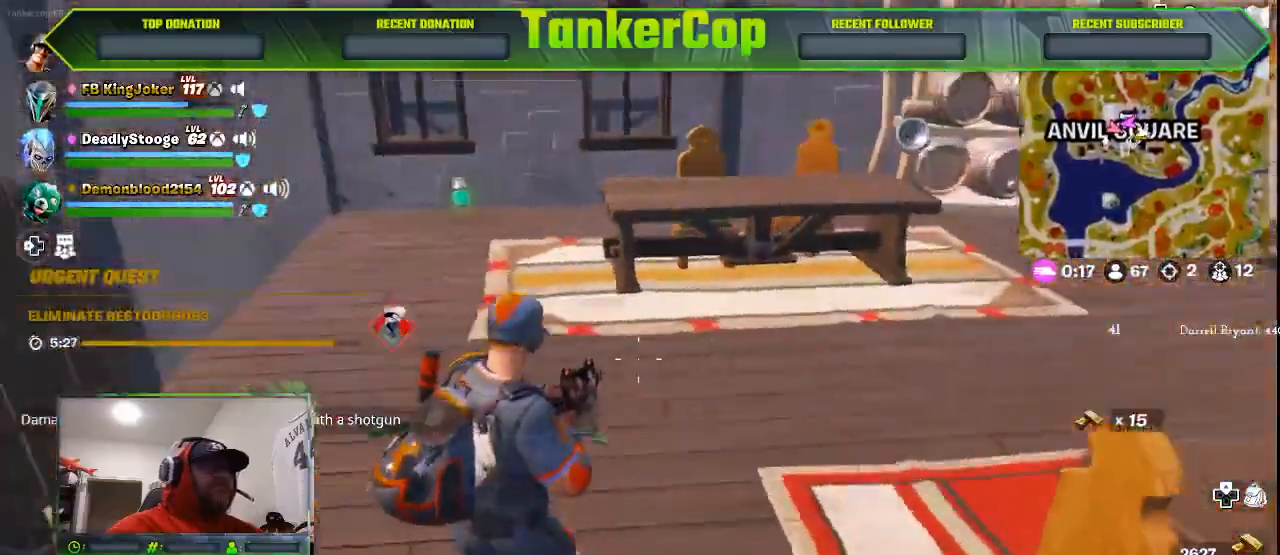
{"dt_ms": 500, "buttons": [], "left_stick": "up-right", "right_stick": "left", "events": []}